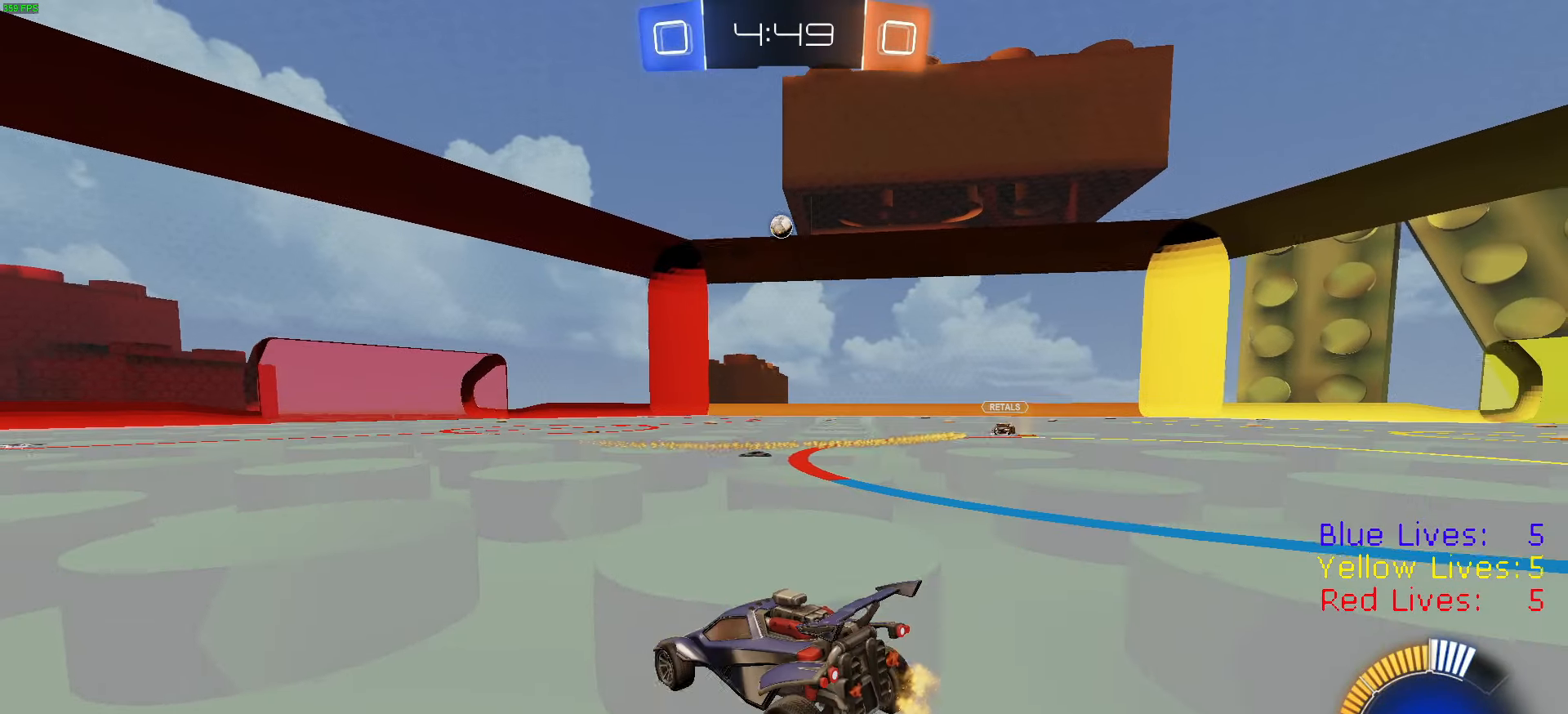
Gameplay with a controller (PlayStation layout); each line is a JSON object with the inputs held at the frame after it. "button_events" lists button changes between this image and that frame as [ms after this image, input, new state], when the widget could be followed in between (sticks are given only as held states).
{"buttons": ["L1", "L2"], "left_stick": "right", "right_stick": "center", "button_events": [[50, "L1", "down"], [167, "L1", "up"], [434, "L1", "down"]]}
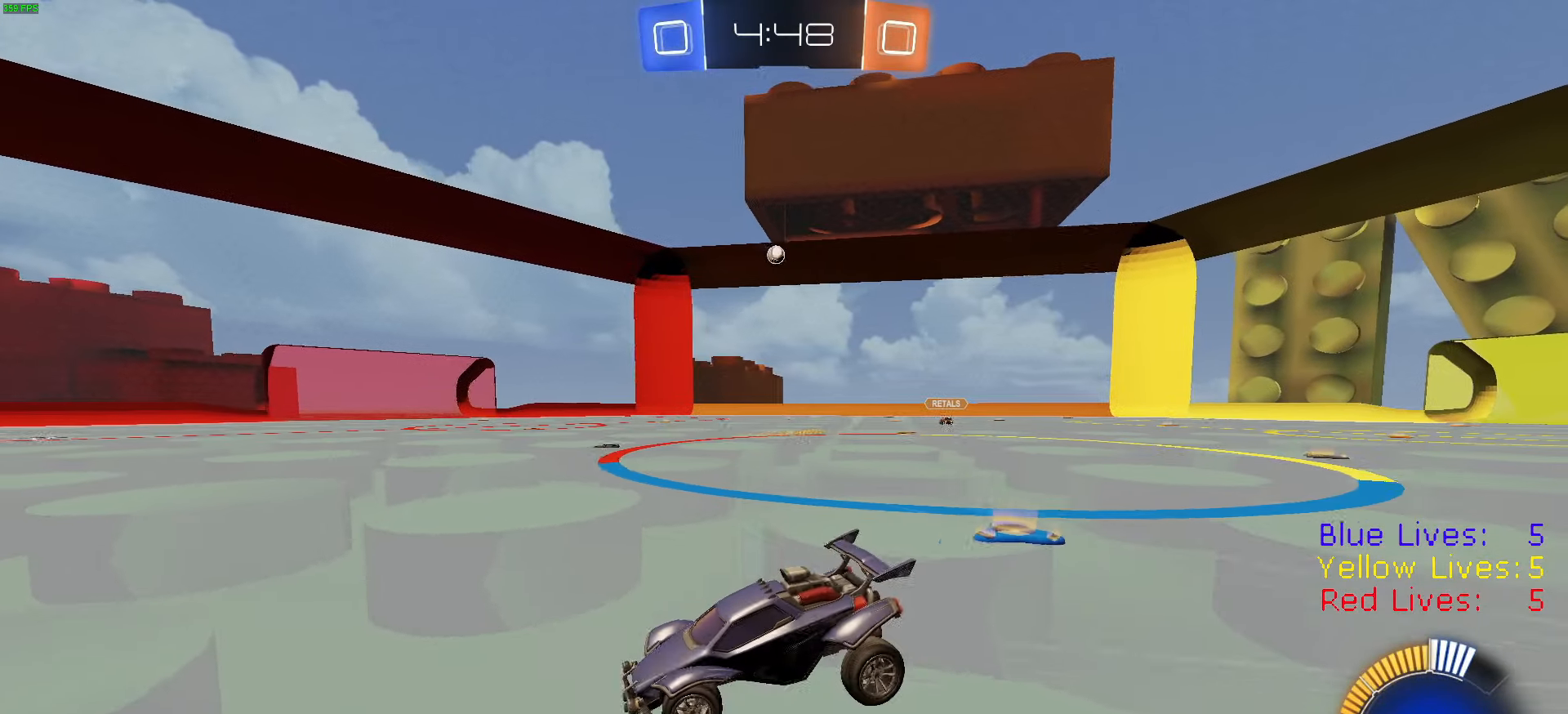
{"buttons": ["L2"], "left_stick": "right", "right_stick": "center", "button_events": [[50, "L1", "up"]]}
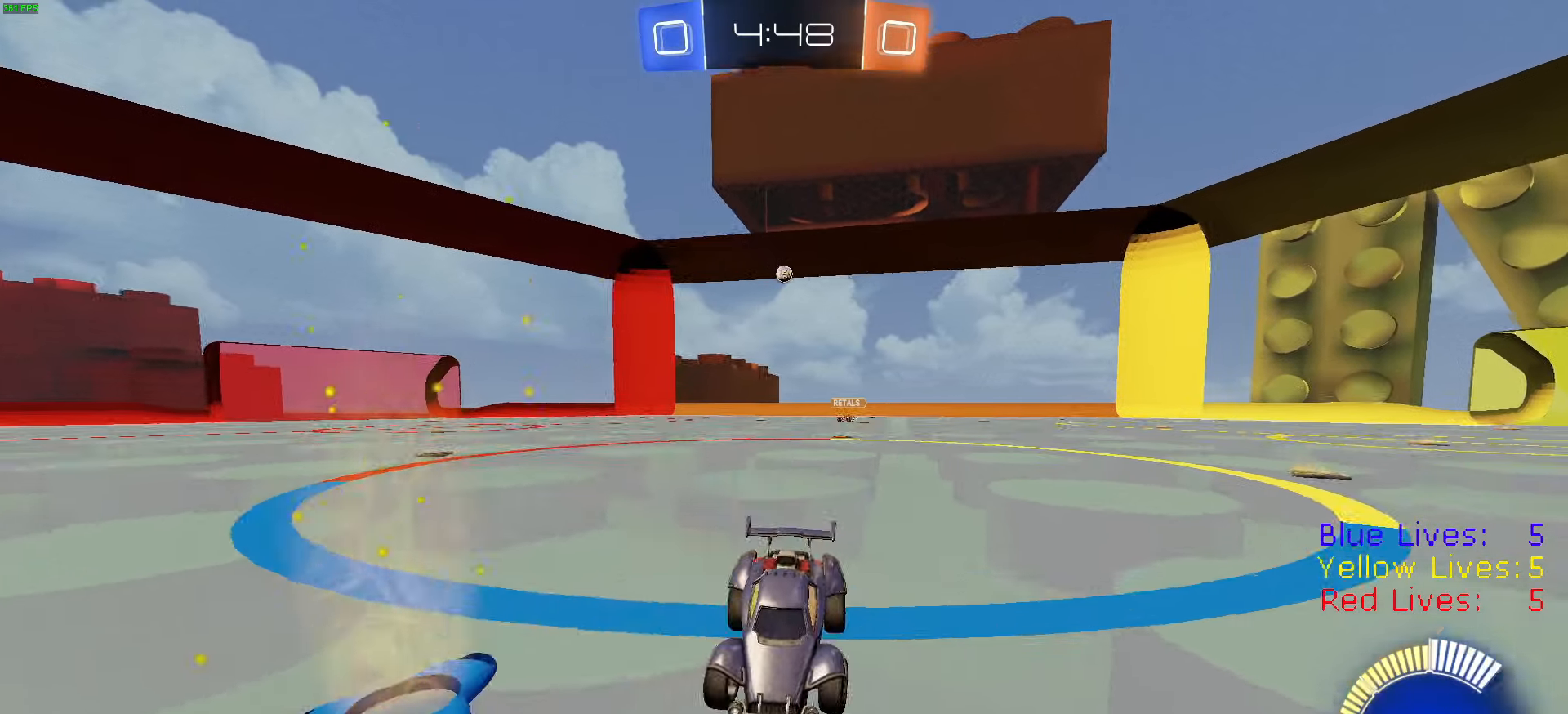
{"buttons": ["CIRCLE", "R2"], "left_stick": "down", "right_stick": "center", "button_events": [[34, "CROSS", "down"], [84, "CROSS", "up"], [100, "L2", "up"], [133, "CROSS", "down"], [249, "CROSS", "up"], [350, "R2", "down"], [400, "CIRCLE", "down"]]}
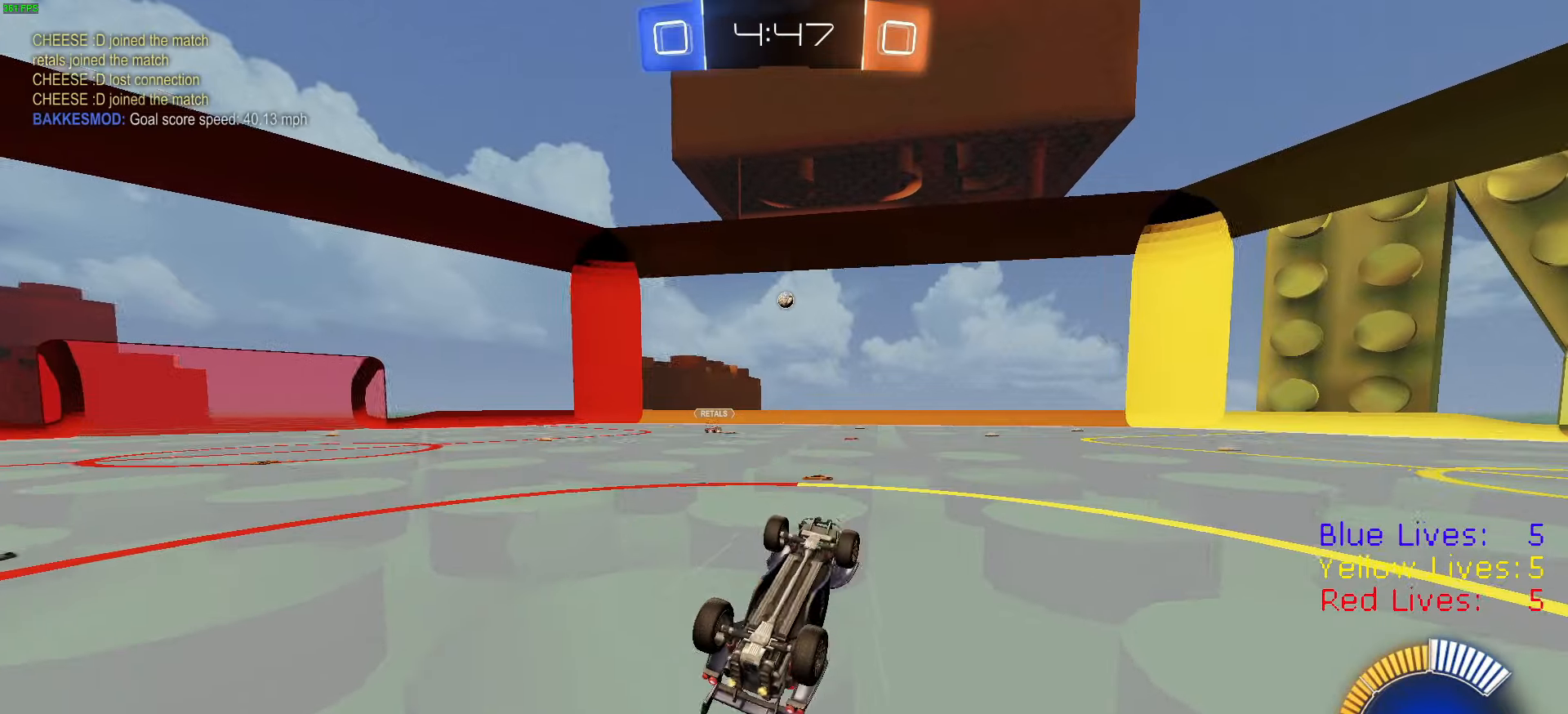
{"buttons": ["CIRCLE", "R2"], "left_stick": "center", "right_stick": "center", "button_events": []}
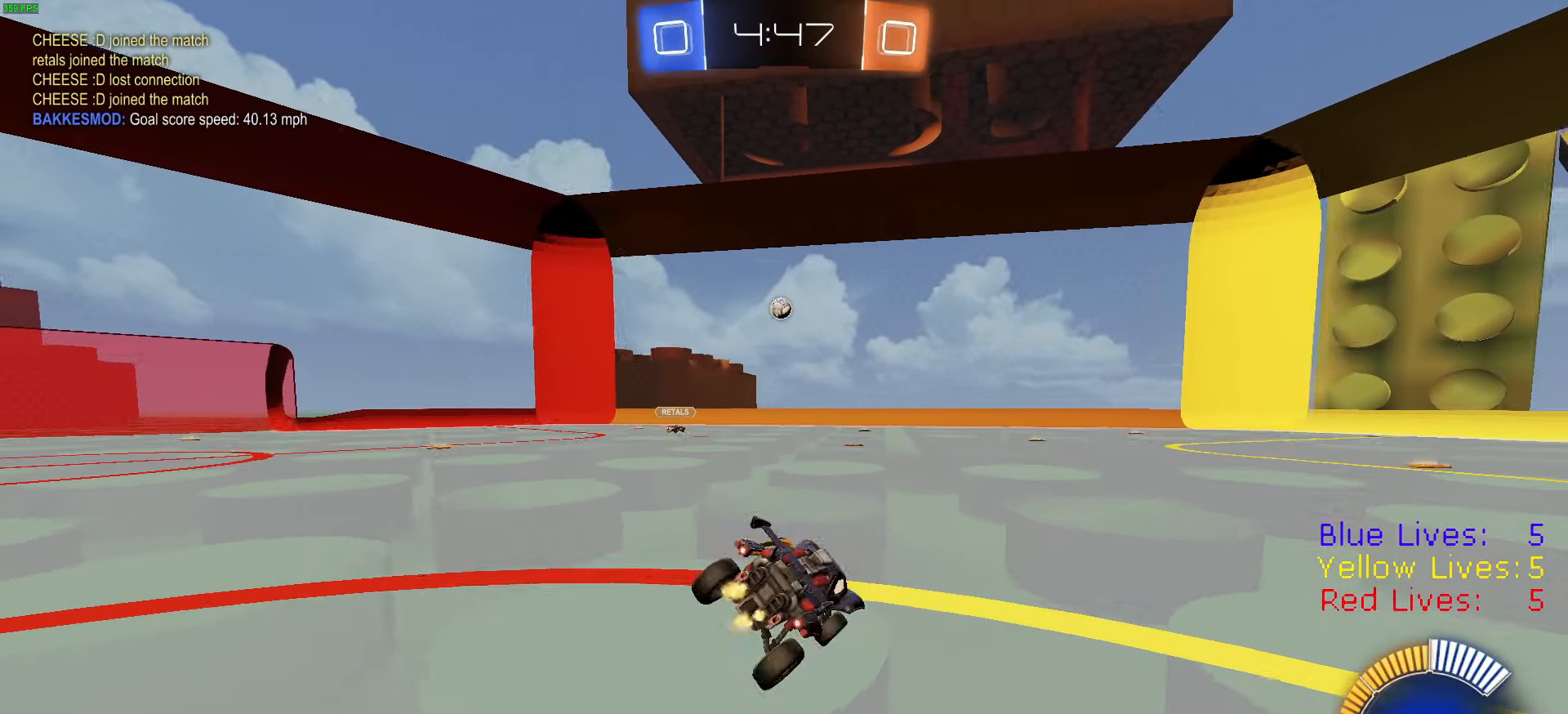
{"buttons": ["R2"], "left_stick": "center", "right_stick": "center", "button_events": [[16, "CIRCLE", "up"]]}
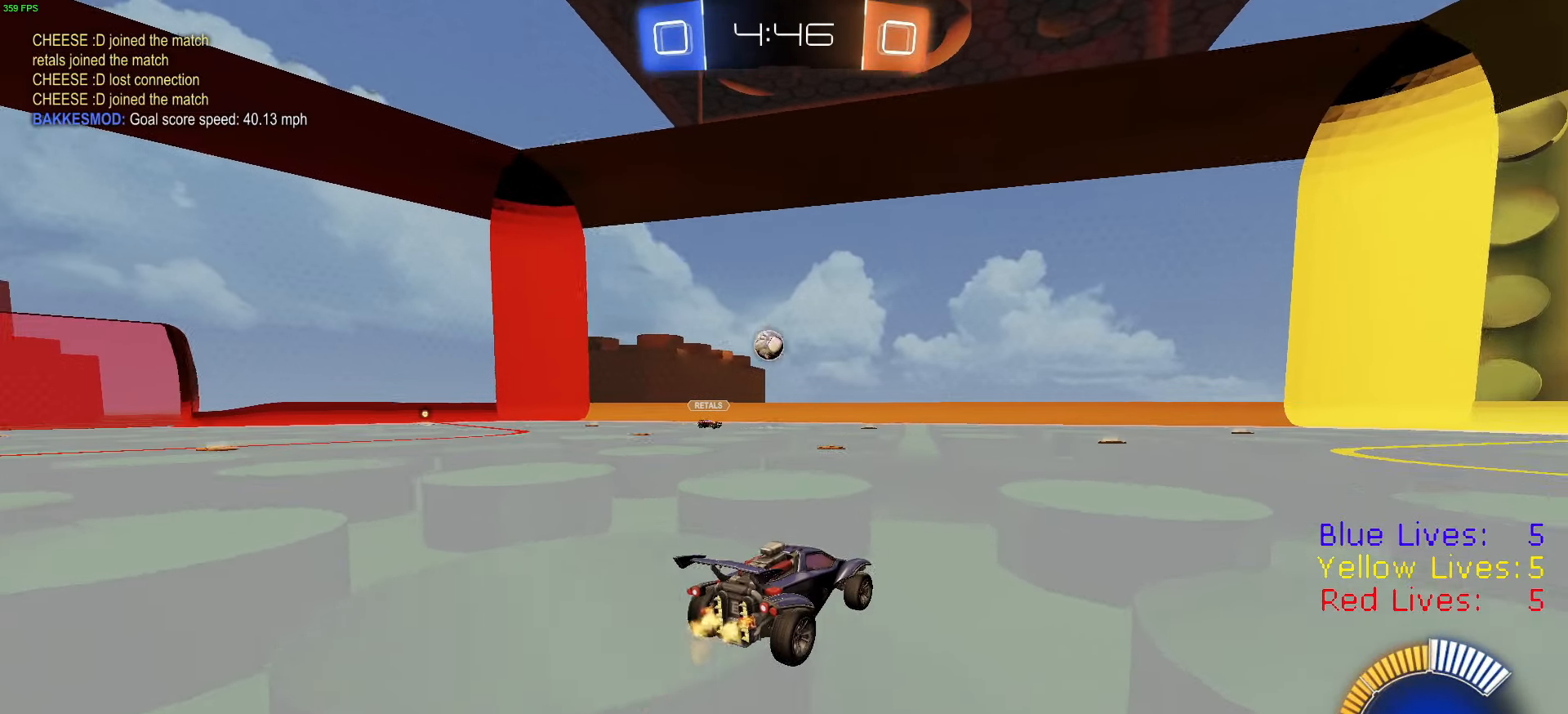
{"buttons": ["R2"], "left_stick": "left", "right_stick": "center", "button_events": []}
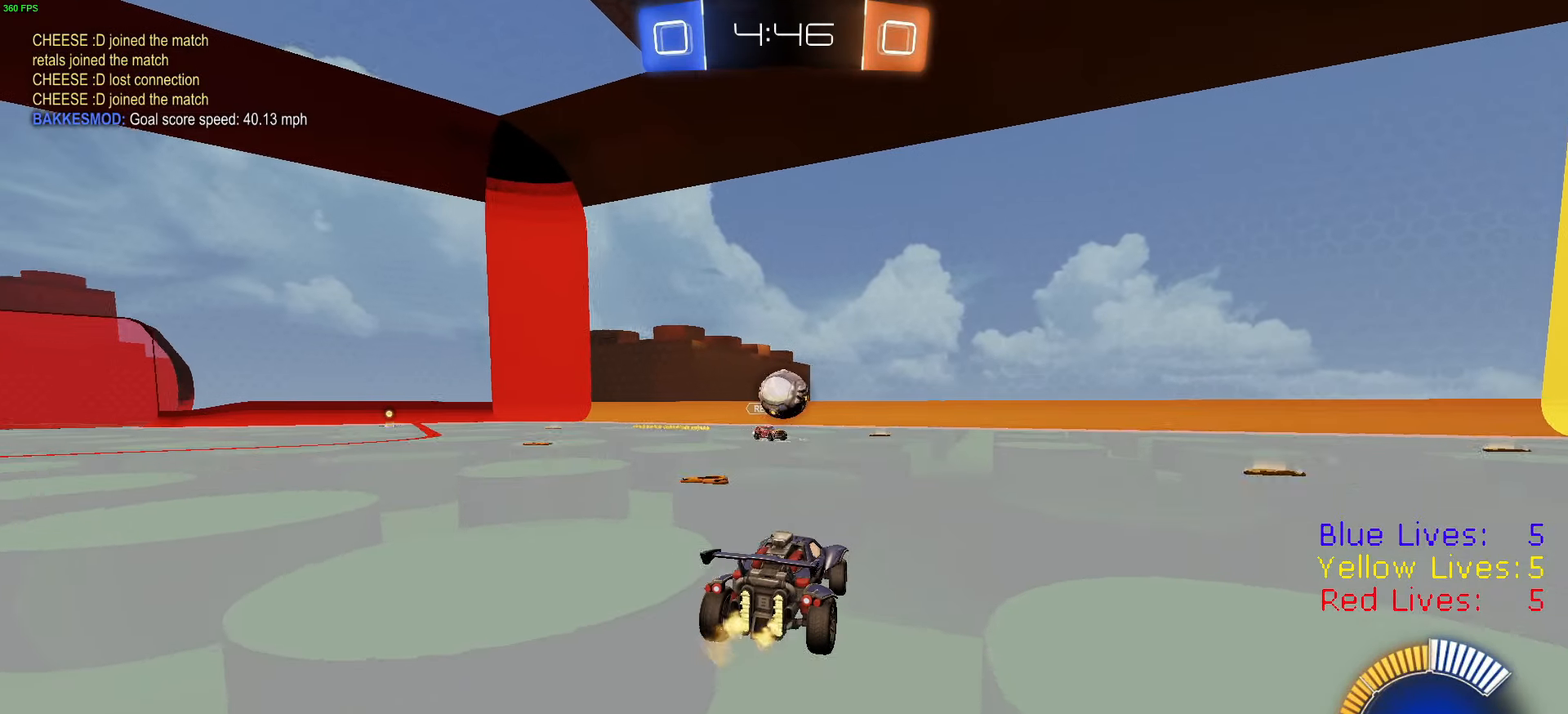
{"buttons": ["L1", "R2"], "left_stick": "down-right", "right_stick": "center", "button_events": [[33, "CROSS", "down"], [66, "R1", "down"], [133, "L1", "down"], [200, "CROSS", "up"], [283, "L3", "down"], [300, "CROSS", "down"], [383, "R1", "up"], [400, "CROSS", "up"], [433, "L3", "up"]]}
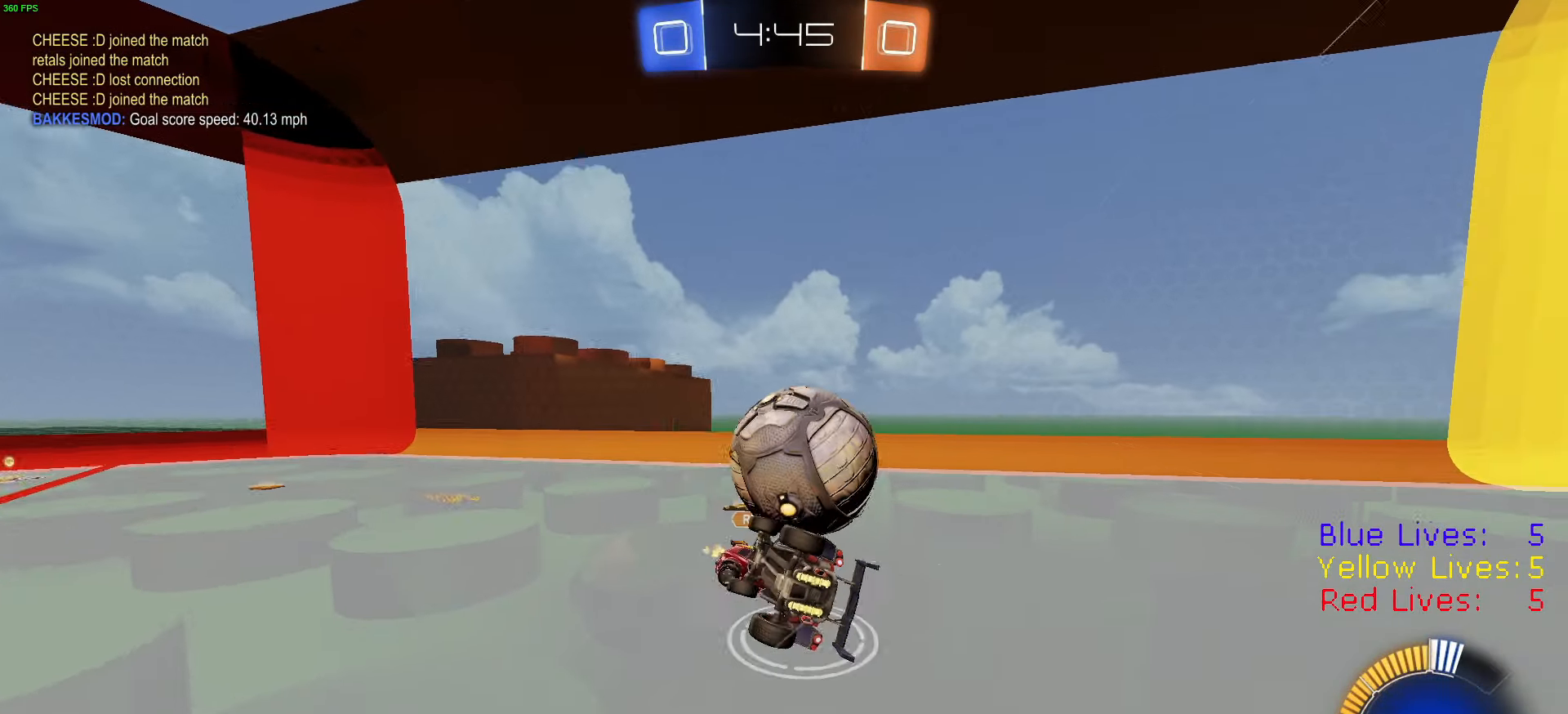
{"buttons": ["R2"], "left_stick": "center", "right_stick": "center", "button_events": [[384, "L1", "up"]]}
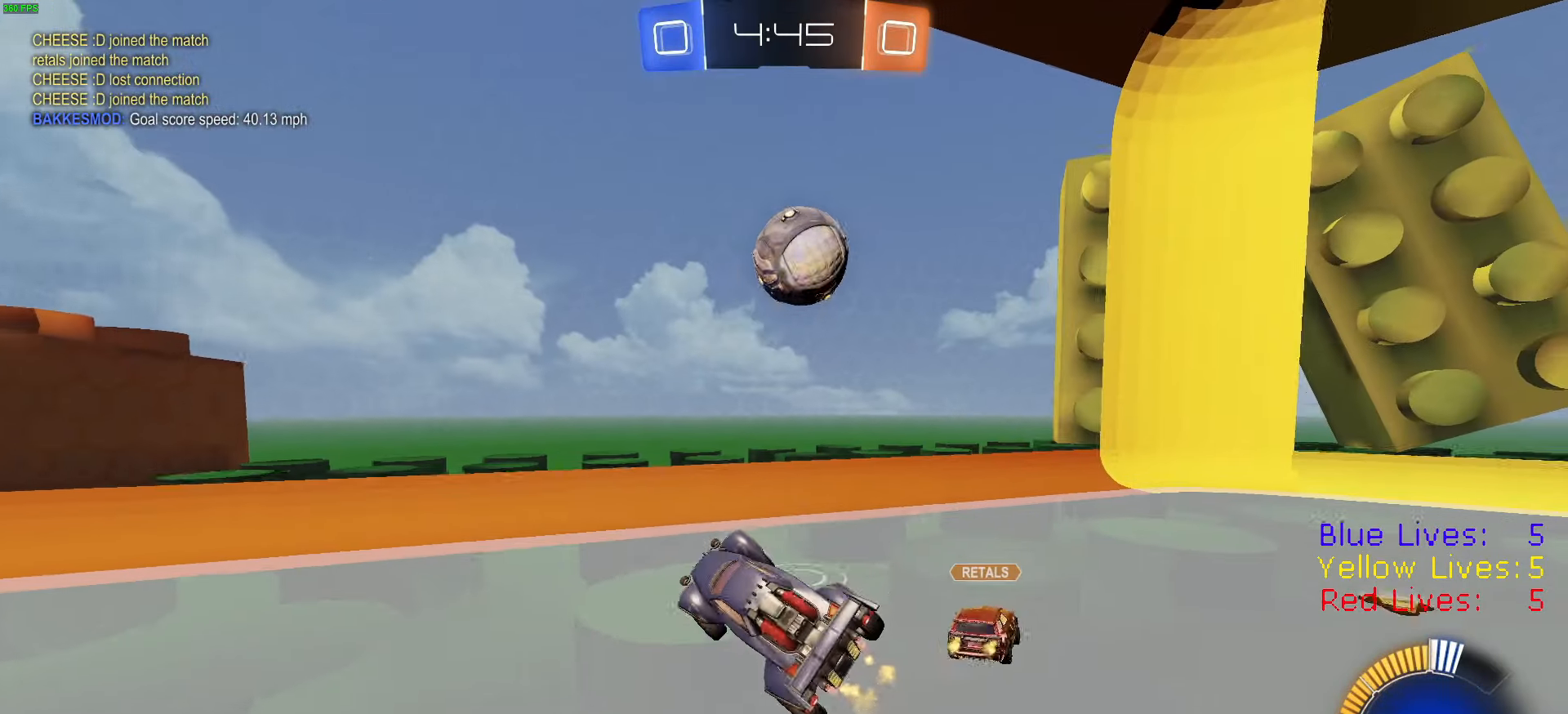
{"buttons": ["R1", "R2"], "left_stick": "center", "right_stick": "center", "button_events": [[133, "TRIANGLE", "down"], [233, "TRIANGLE", "up"], [400, "R1", "down"]]}
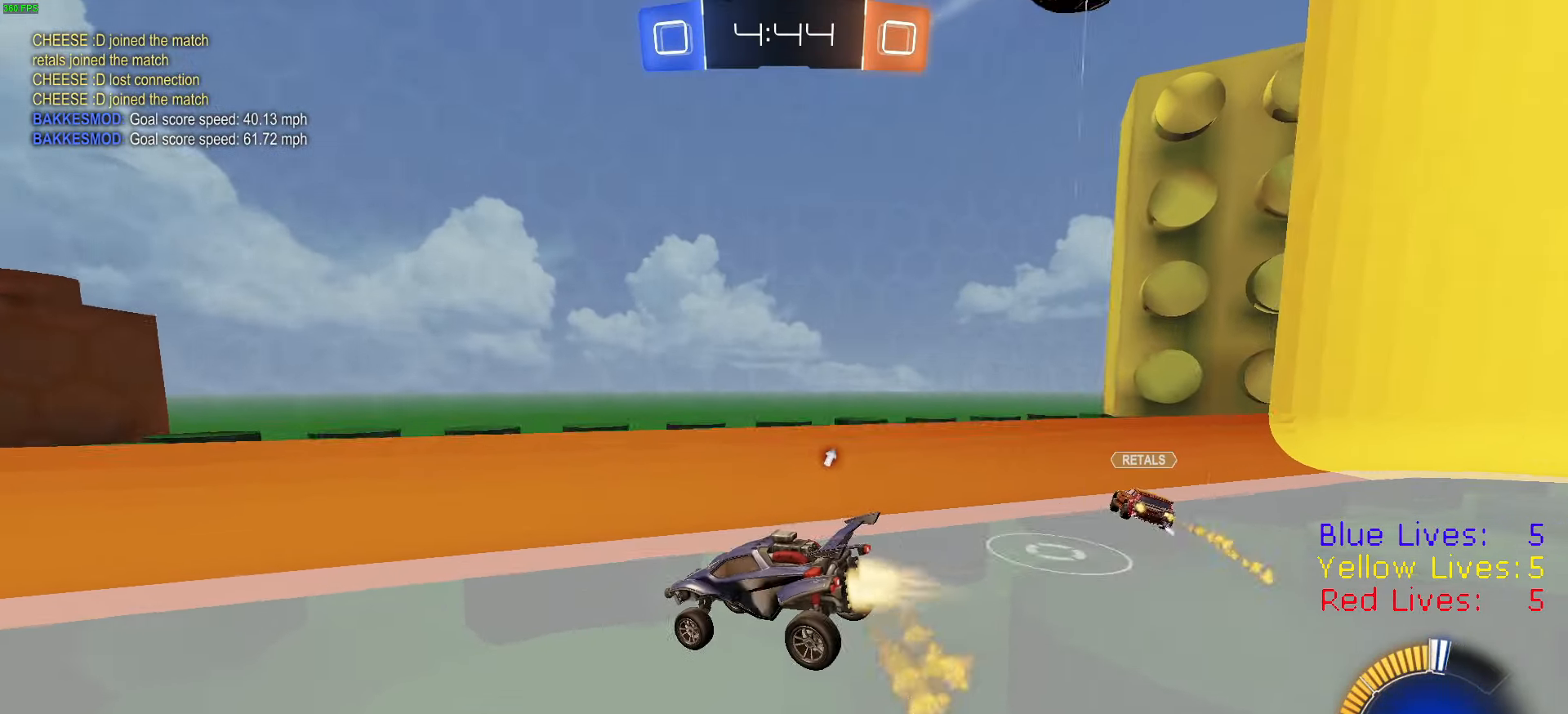
{"buttons": ["R1", "R2"], "left_stick": "up-left", "right_stick": "center", "button_events": [[217, "TRIANGLE", "down"], [350, "TRIANGLE", "up"]]}
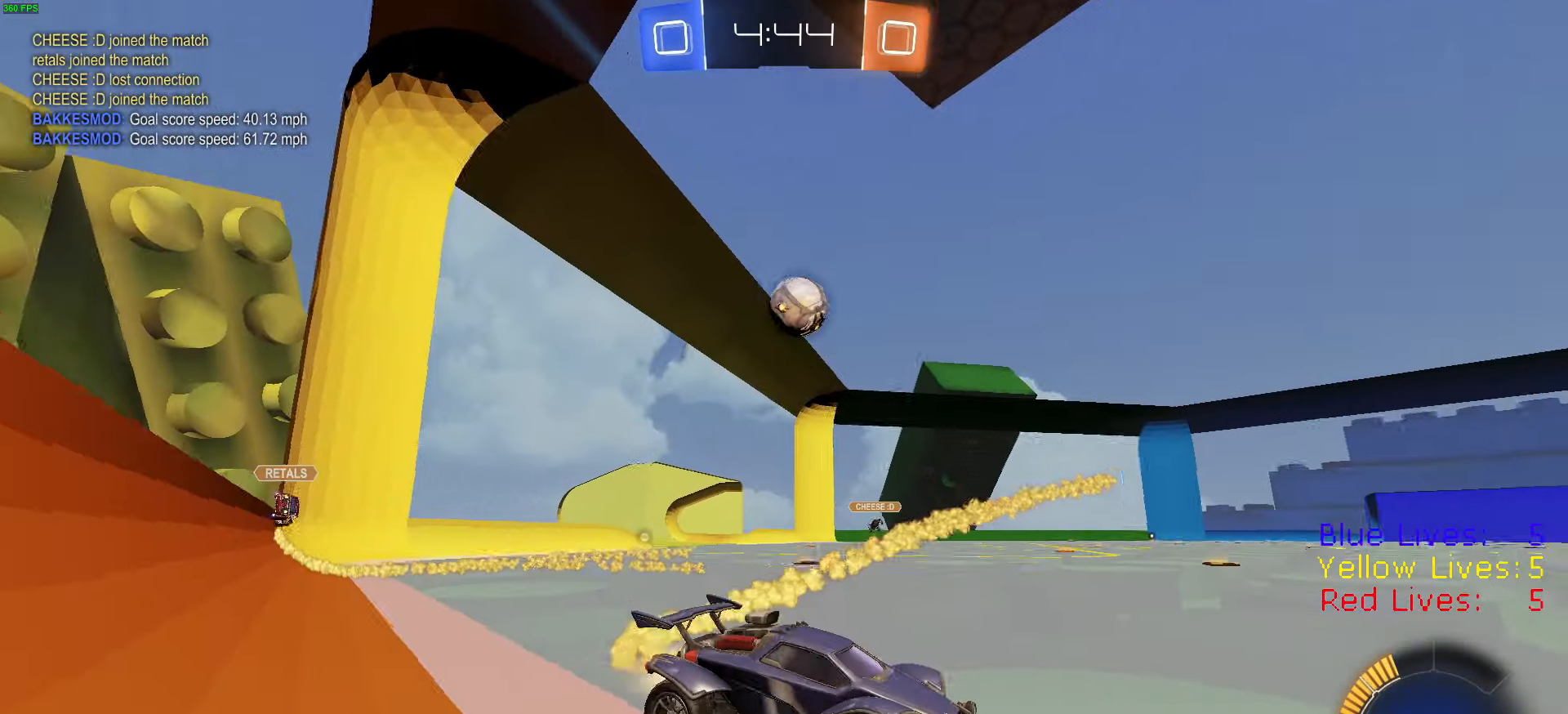
{"buttons": ["CROSS", "CIRCLE", "R1", "R2"], "left_stick": "down-right", "right_stick": "center", "button_events": [[350, "CROSS", "down"], [383, "CROSS", "up"], [383, "L1", "down"], [433, "CROSS", "down"], [467, "L1", "up"], [500, "CIRCLE", "down"]]}
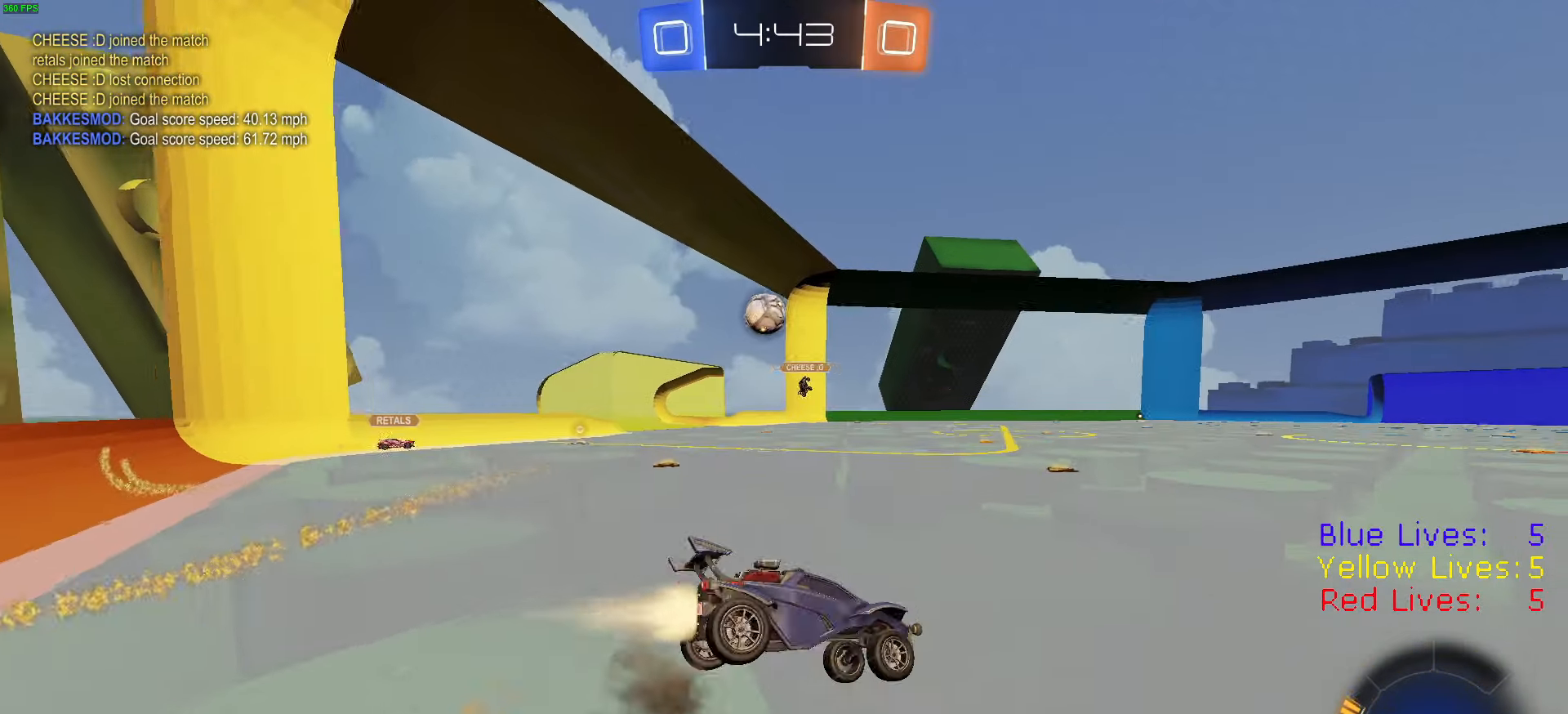
{"buttons": ["CIRCLE", "R1", "R2"], "left_stick": "down", "right_stick": "center", "button_events": [[33, "CROSS", "up"], [134, "R1", "up"], [417, "R1", "down"]]}
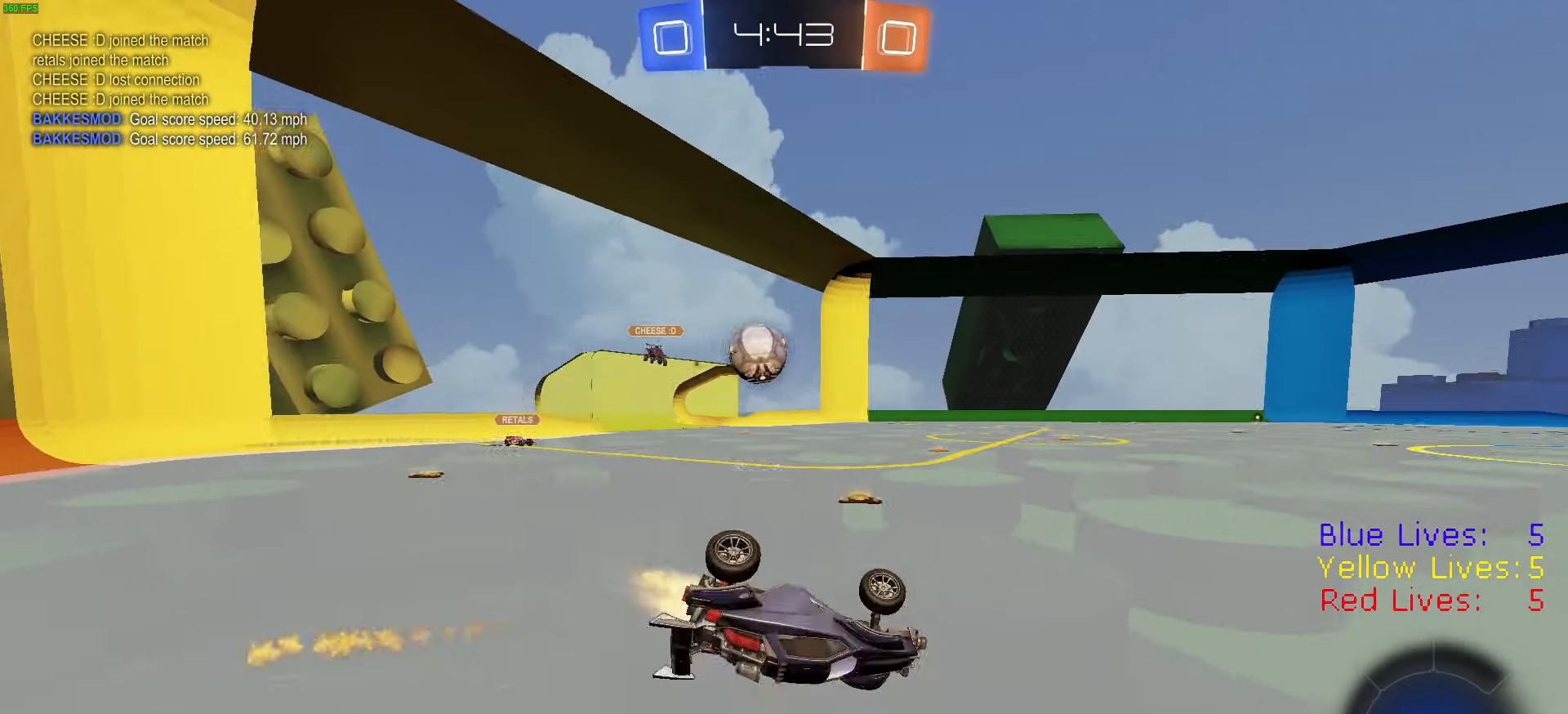
{"buttons": ["R1", "R2"], "left_stick": "center", "right_stick": "center", "button_events": [[200, "CIRCLE", "up"], [233, "R1", "up"], [300, "TRIANGLE", "down"], [417, "TRIANGLE", "up"], [467, "R1", "down"]]}
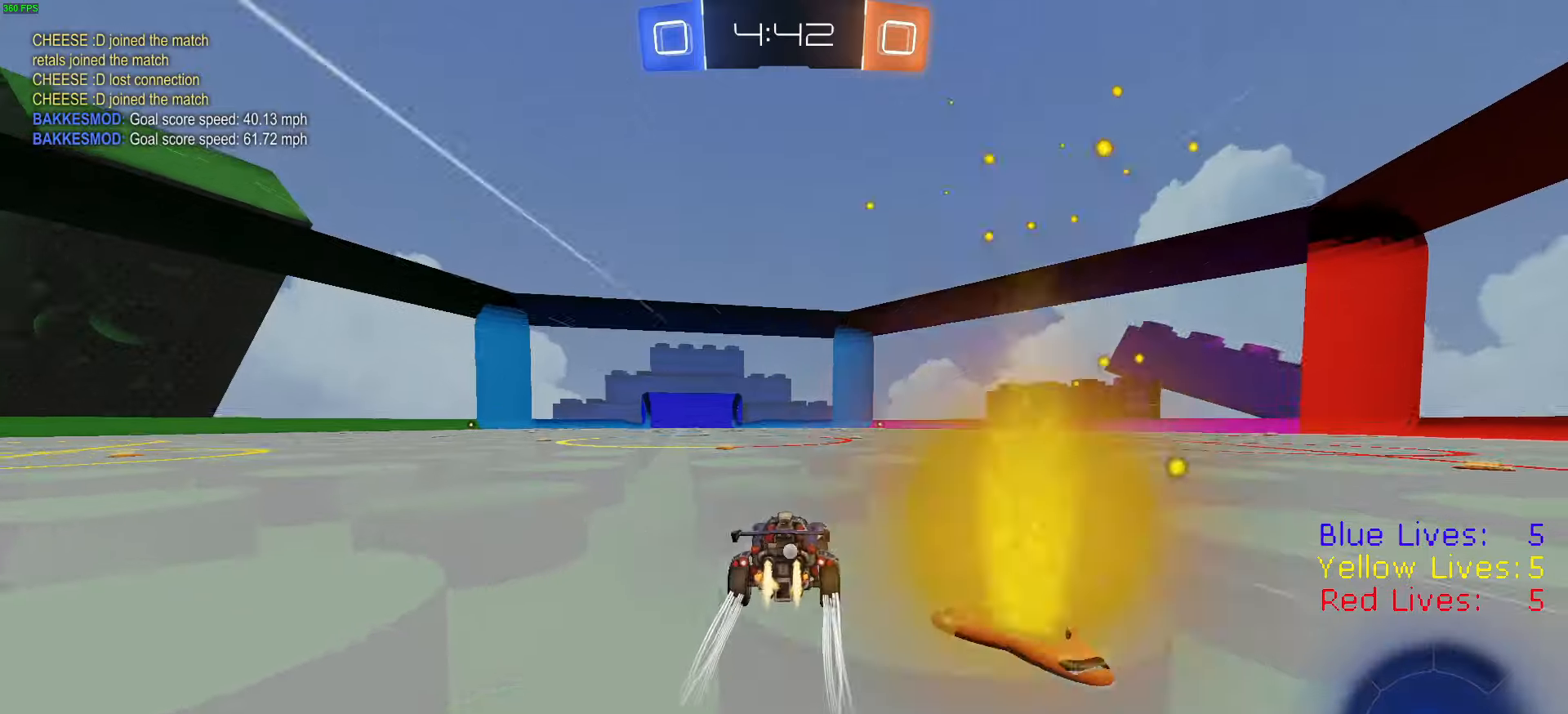
{"buttons": ["R2"], "left_stick": "center", "right_stick": "center", "button_events": [[101, "R1", "up"], [334, "TRIANGLE", "down"], [468, "TRIANGLE", "up"]]}
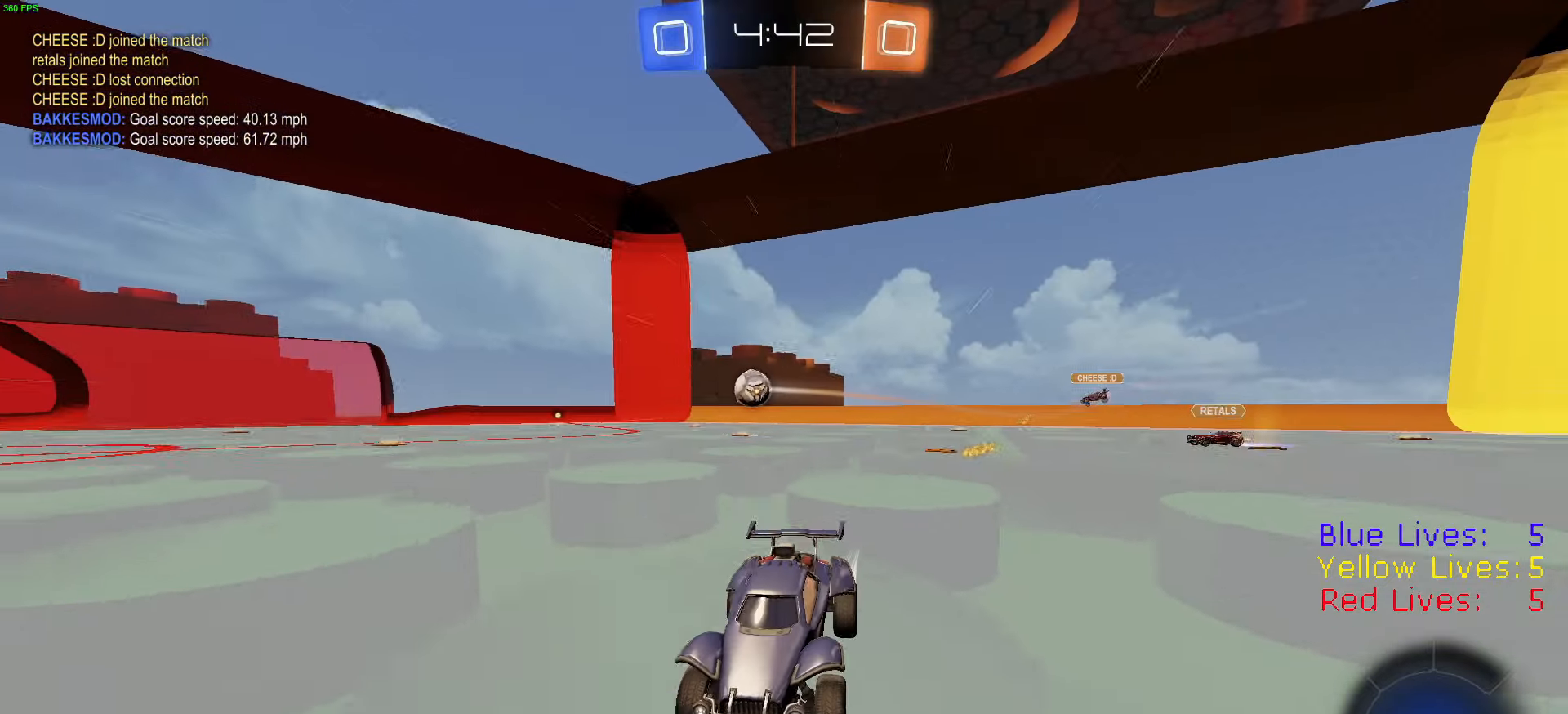
{"buttons": ["R2"], "left_stick": "right", "right_stick": "center", "button_events": []}
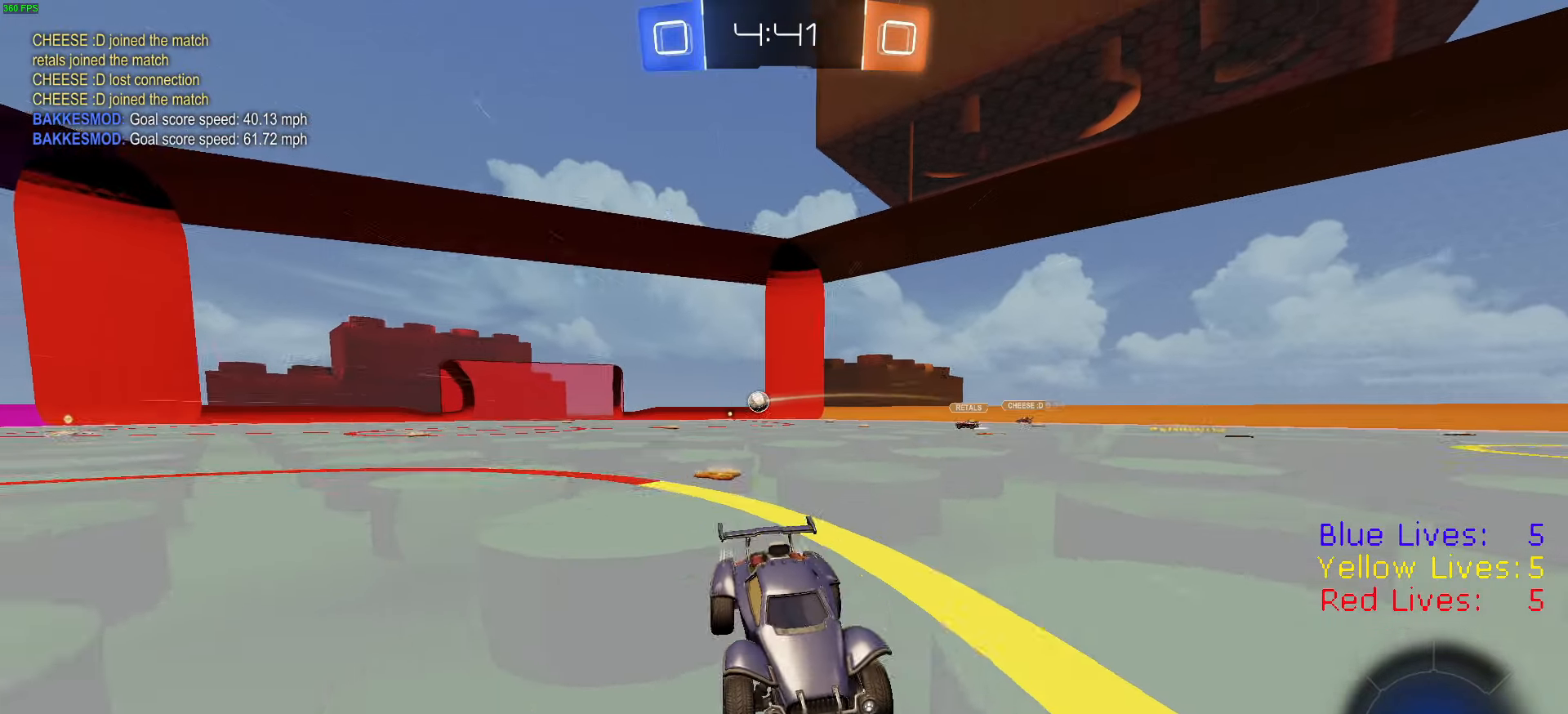
{"buttons": ["R2"], "left_stick": "right", "right_stick": "center", "button_events": [[101, "L1", "down"], [334, "L1", "up"]]}
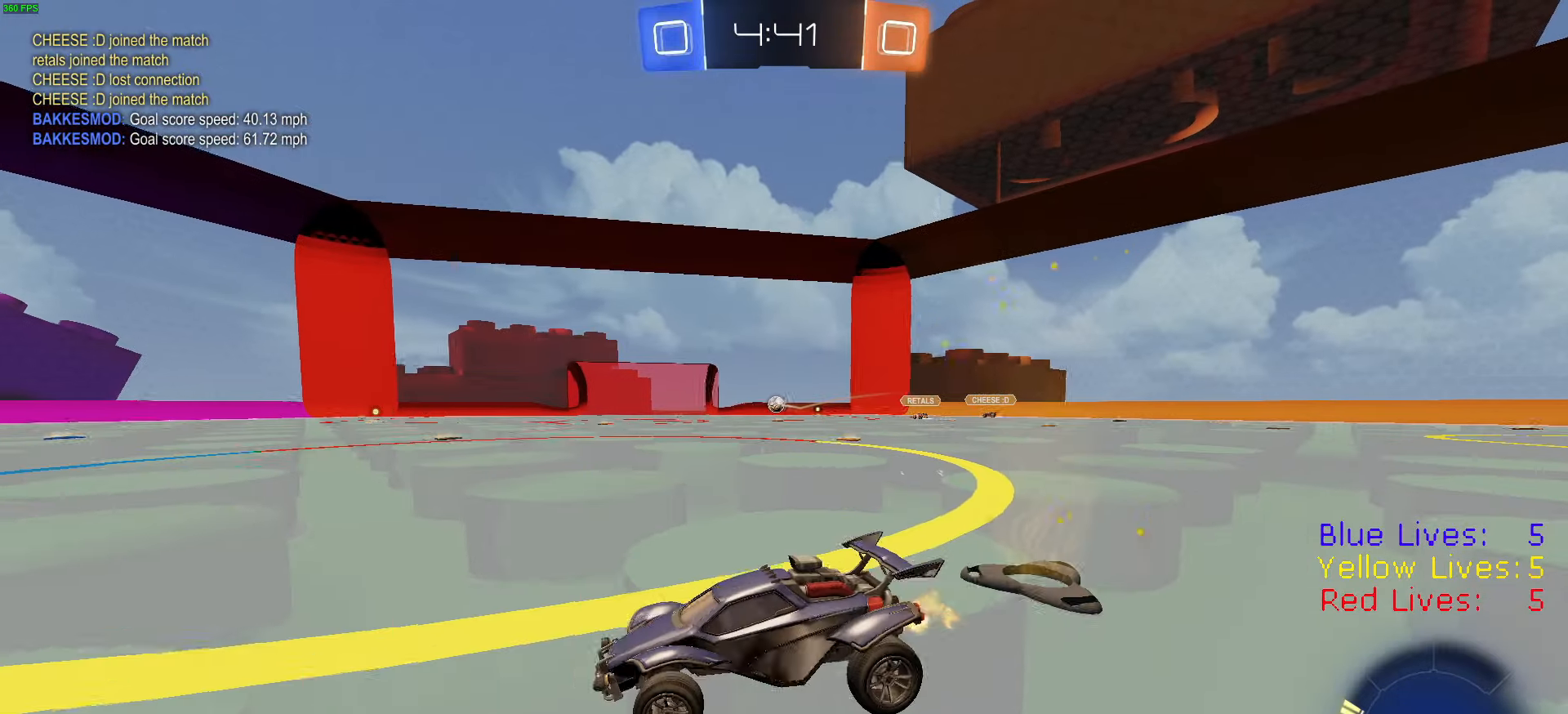
{"buttons": ["R2"], "left_stick": "center", "right_stick": "center", "button_events": [[317, "L2", "down"], [350, "R2", "up"], [450, "L2", "up"], [467, "R2", "down"]]}
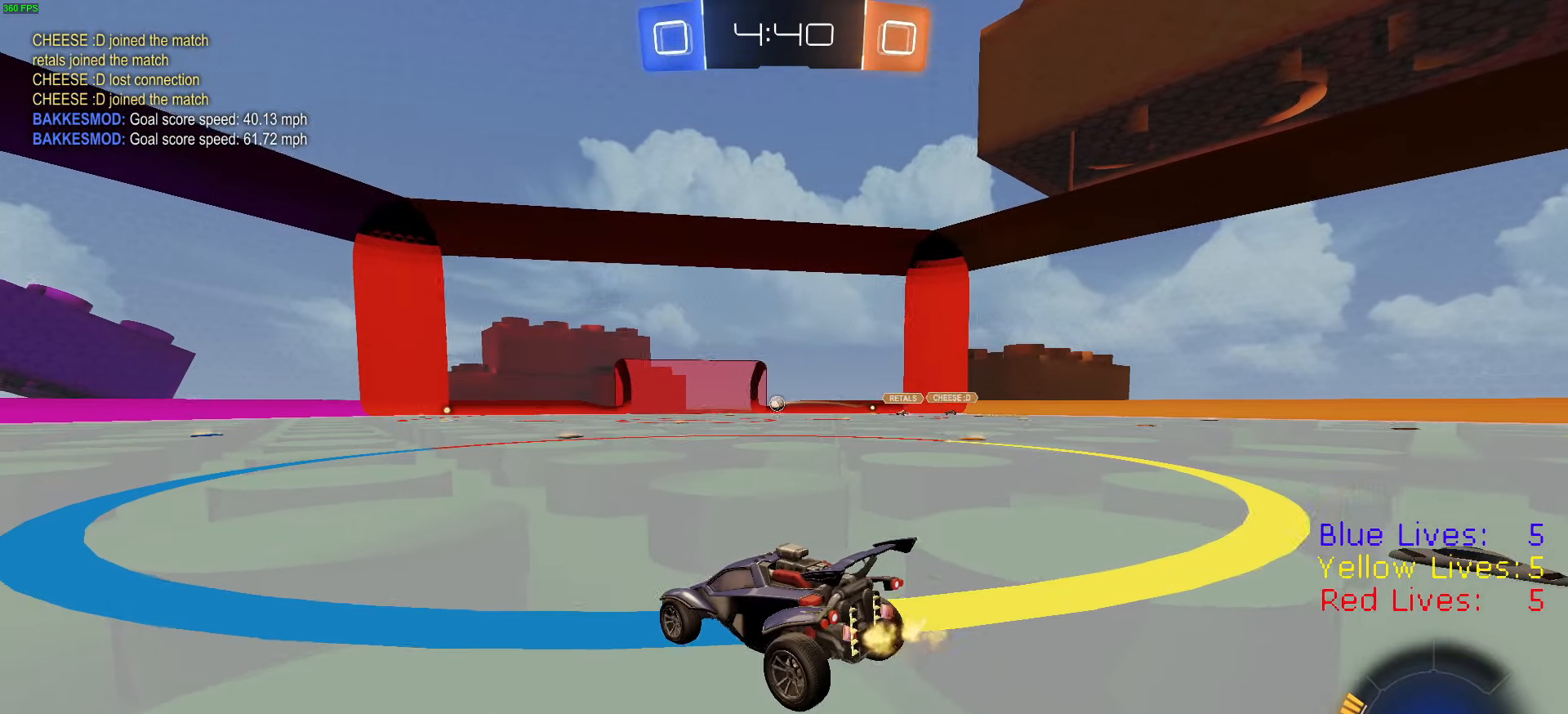
{"buttons": ["L2"], "left_stick": "center", "right_stick": "center", "button_events": [[334, "L2", "down"], [334, "R2", "up"]]}
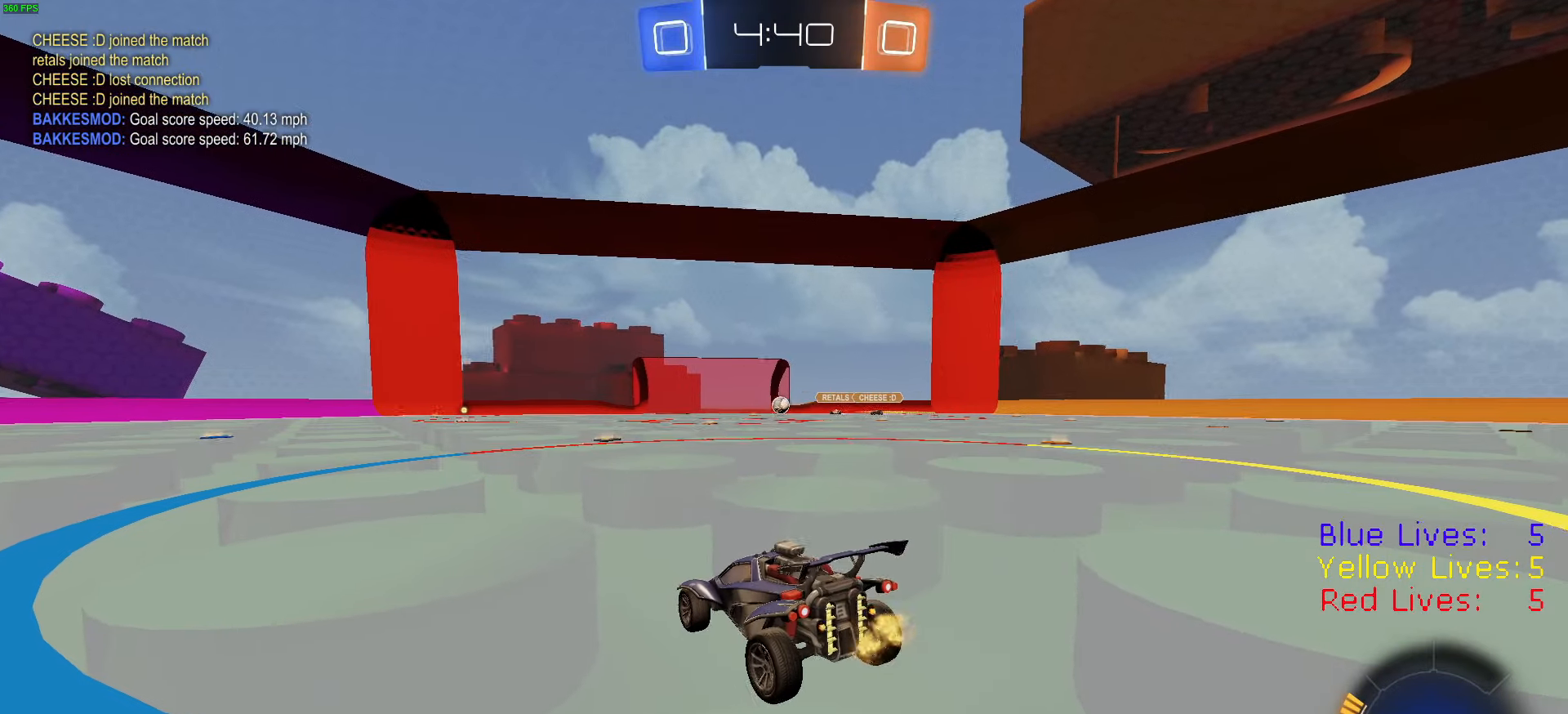
{"buttons": ["R2"], "left_stick": "left", "right_stick": "center", "button_events": [[200, "L2", "up"], [200, "R2", "down"], [250, "R1", "down"], [467, "R1", "up"]]}